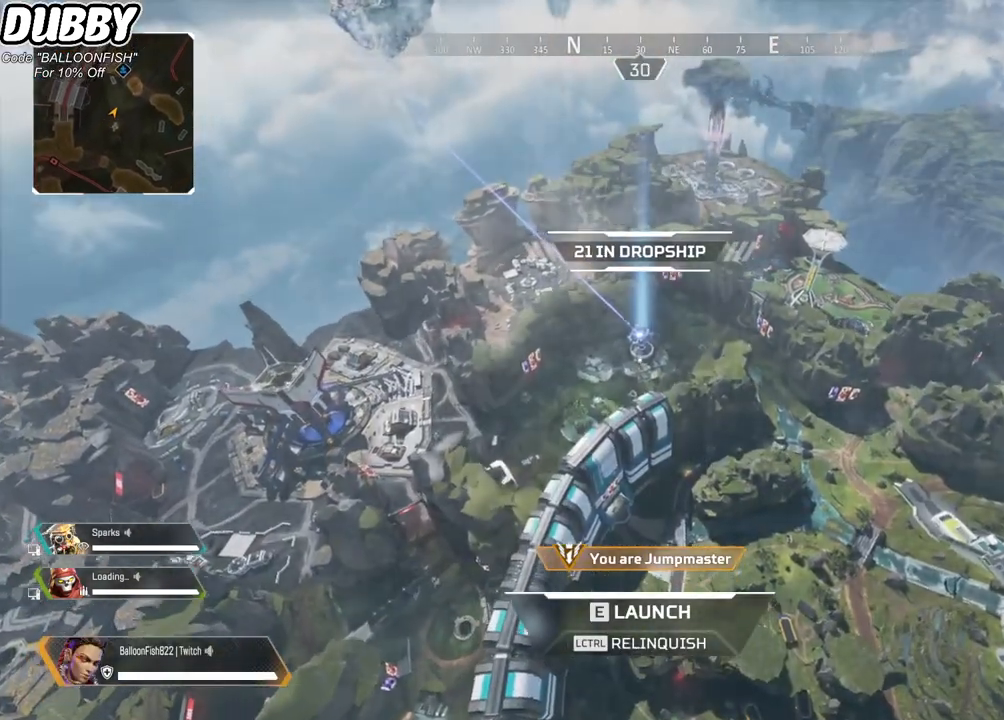
Gameplay with keyboard and mouse; each line is a JSON object with the keys and mouse buttons held at the frame after it. "events" lists presses ("down") and releases ("up") of "1", "2", "3", "4", "5", "a", "b", "c", "ctrl", "d", "e", "f", "g", "r", "s", "shift", "space", "t", "tab", "v", "w", "x", "z", "mouse_left", "mouse_wheel", "mouse_right", "mouse_mb4" and "mouse_mb5" between this image and that frame as [ms after this image, input, new state], when the widget could be followed in between. "mouse_left", "mouse_wheel", "mouse_right", "mouse_mb4", "mouse_mb5" = the "left", "wheel", "right", "mb4", "mb5" buttons of the "mouse" list. No other keys are recorded. "wheel" means that the mouse wheel is clicked or scrolled. Mouse movement is not recorded.
{"keys": ["w"], "mouse": [], "events": [[300, "w", "down"]]}
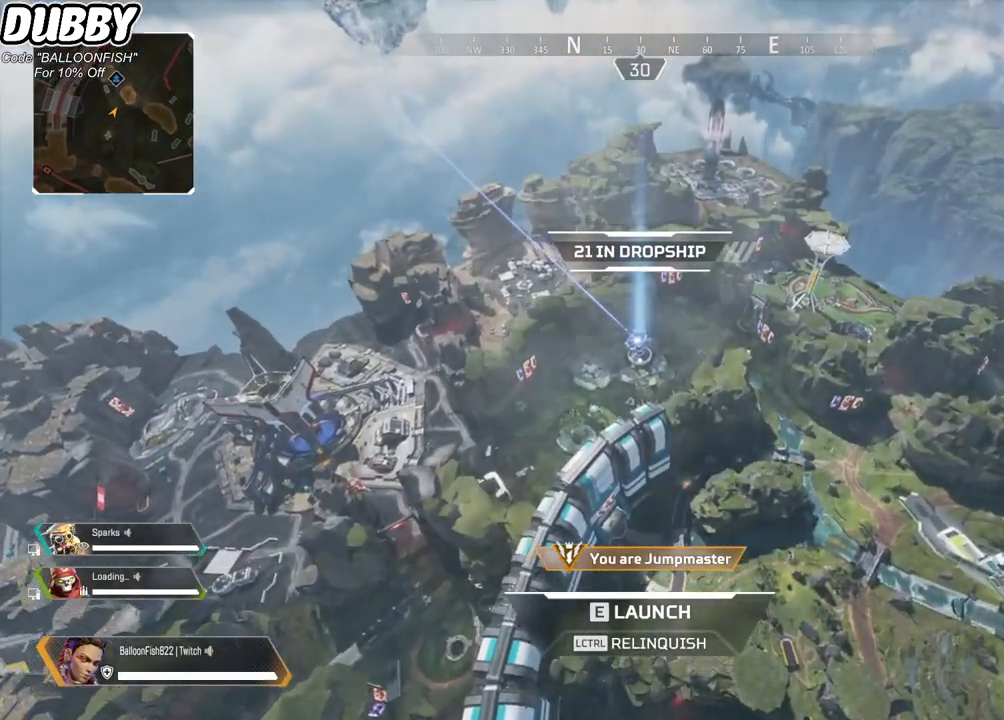
{"keys": ["w"], "mouse": [], "events": []}
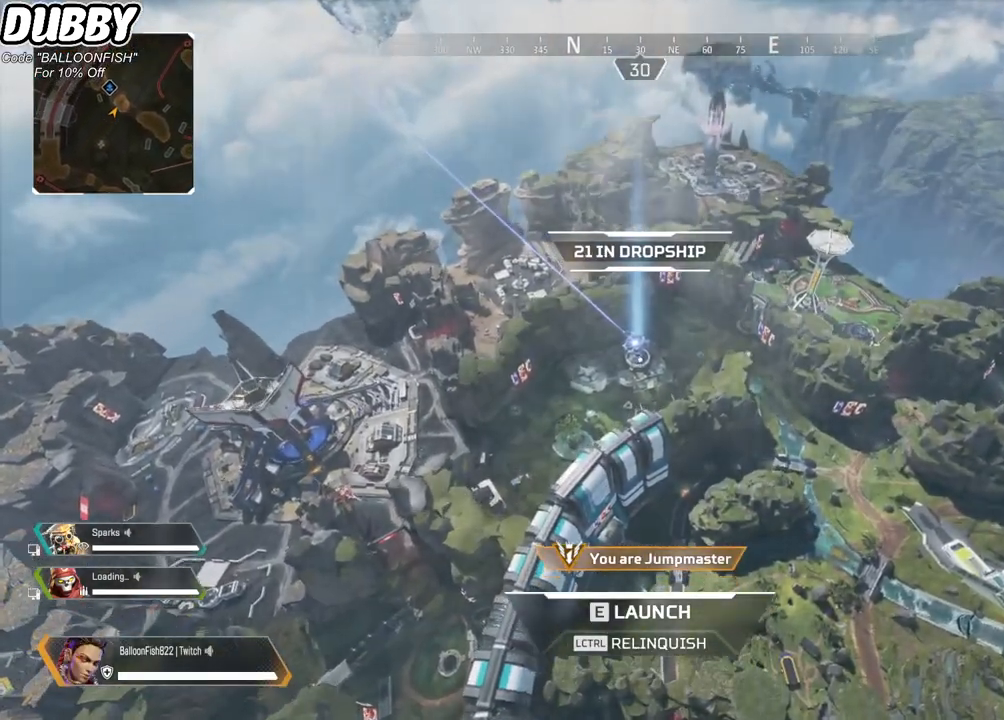
{"keys": ["w"], "mouse": [], "events": [[434, "mouse_left", "down"], [501, "mouse_left", "up"]]}
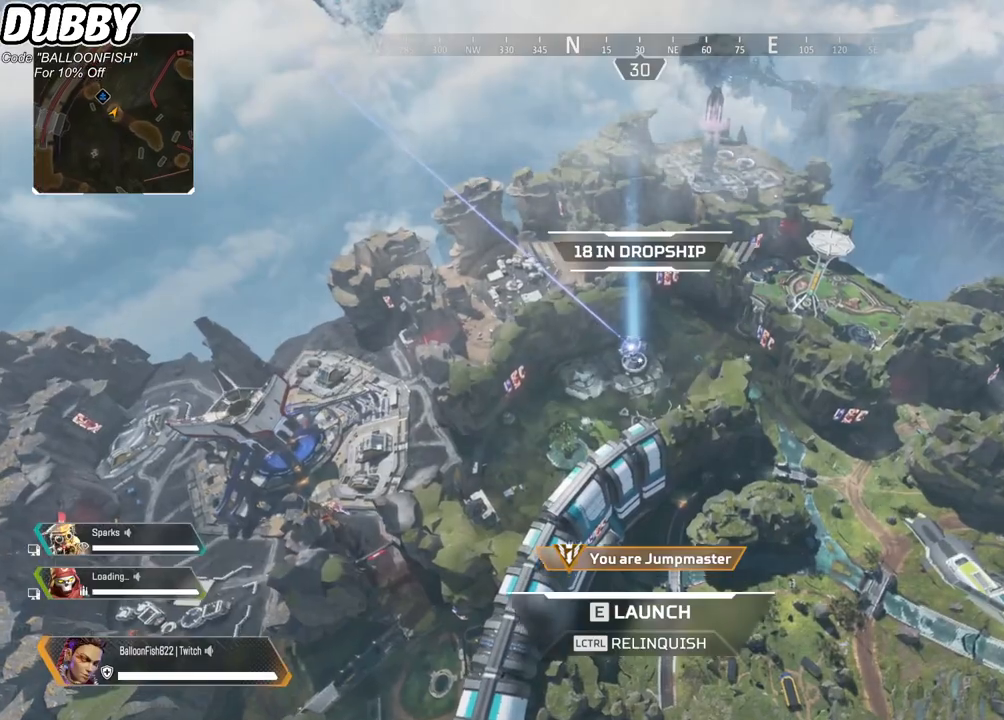
{"keys": ["w"], "mouse": [], "events": []}
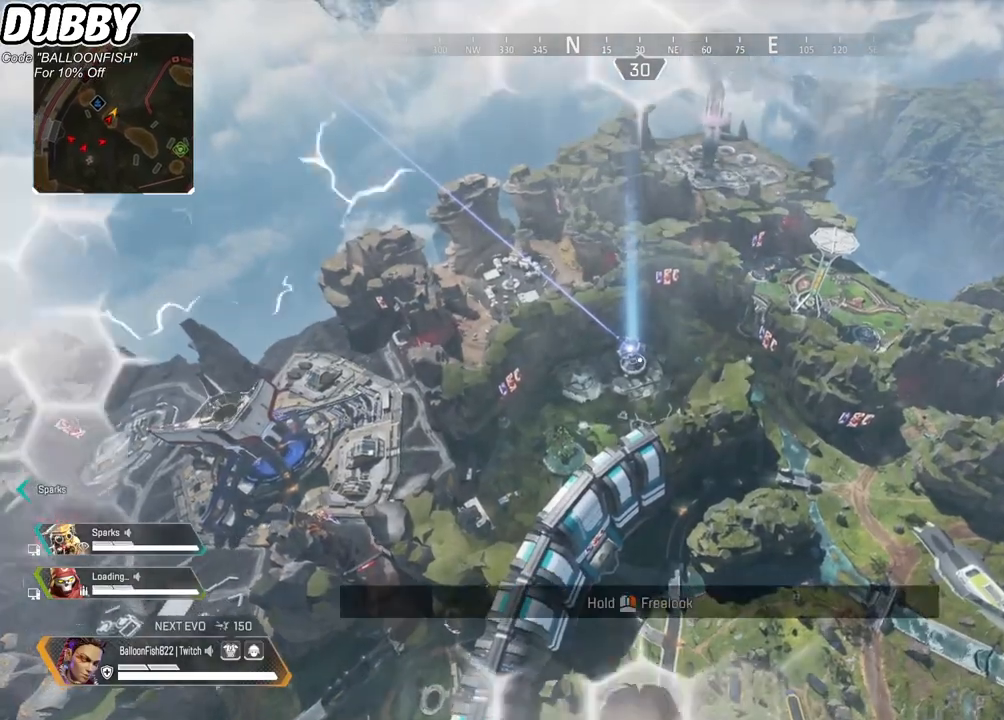
{"keys": ["w"], "mouse": [], "events": []}
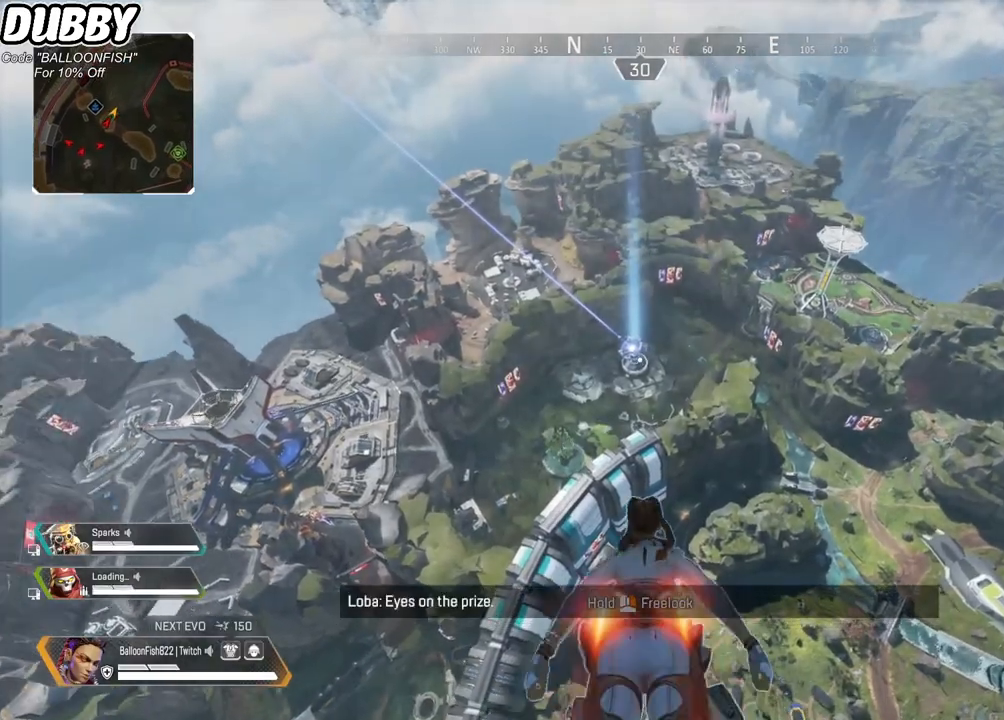
{"keys": ["w"], "mouse": [], "events": []}
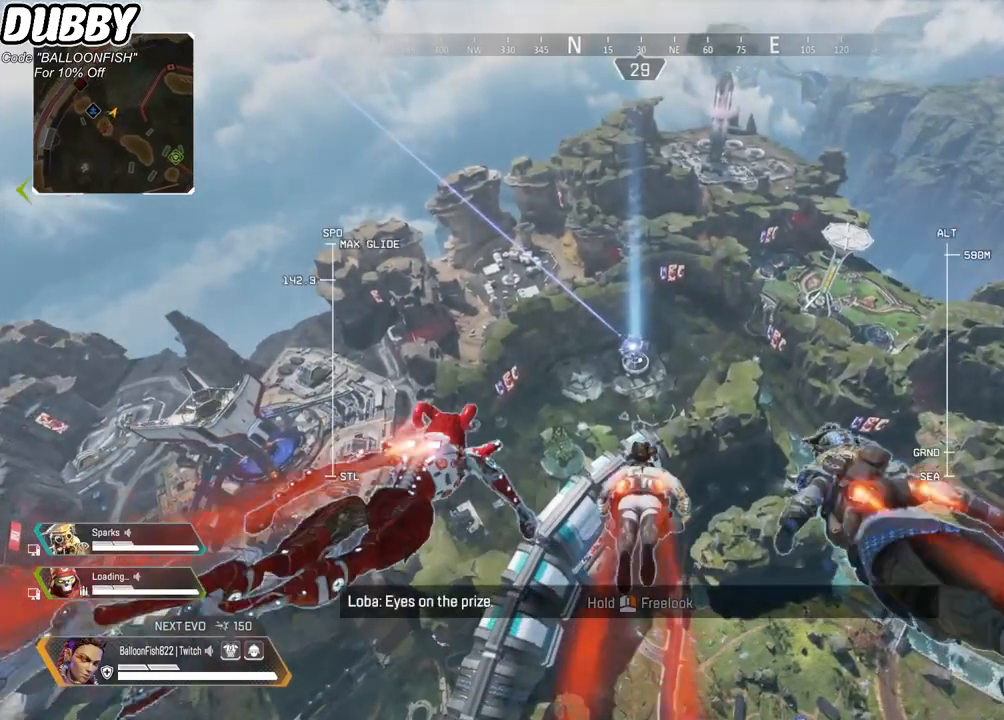
{"keys": ["w"], "mouse": [], "events": []}
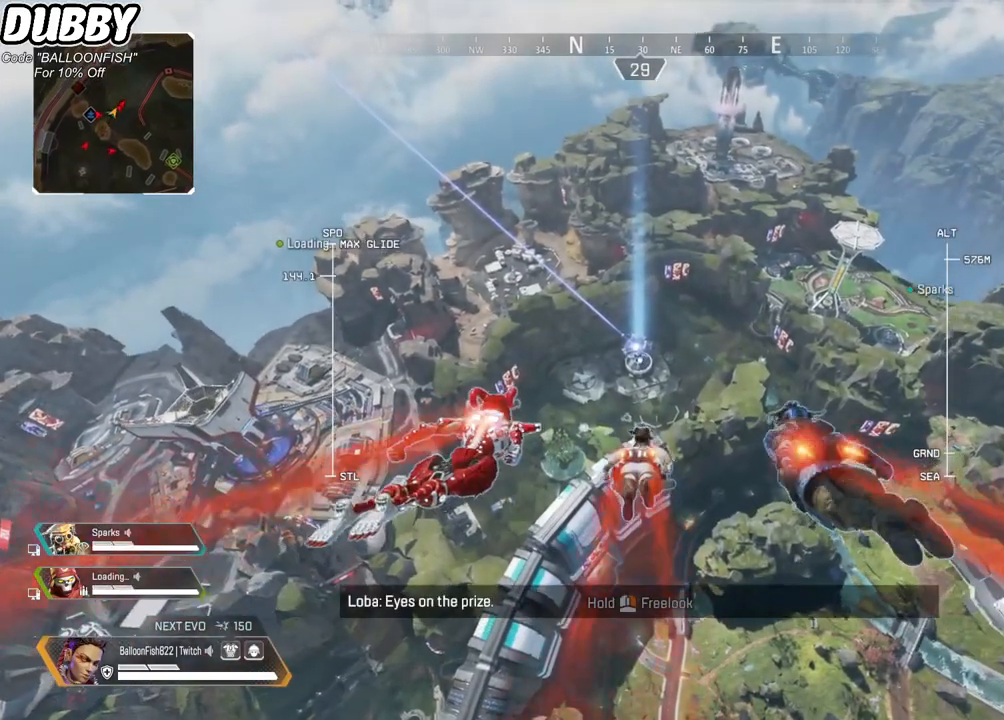
{"keys": ["w"], "mouse": [], "events": []}
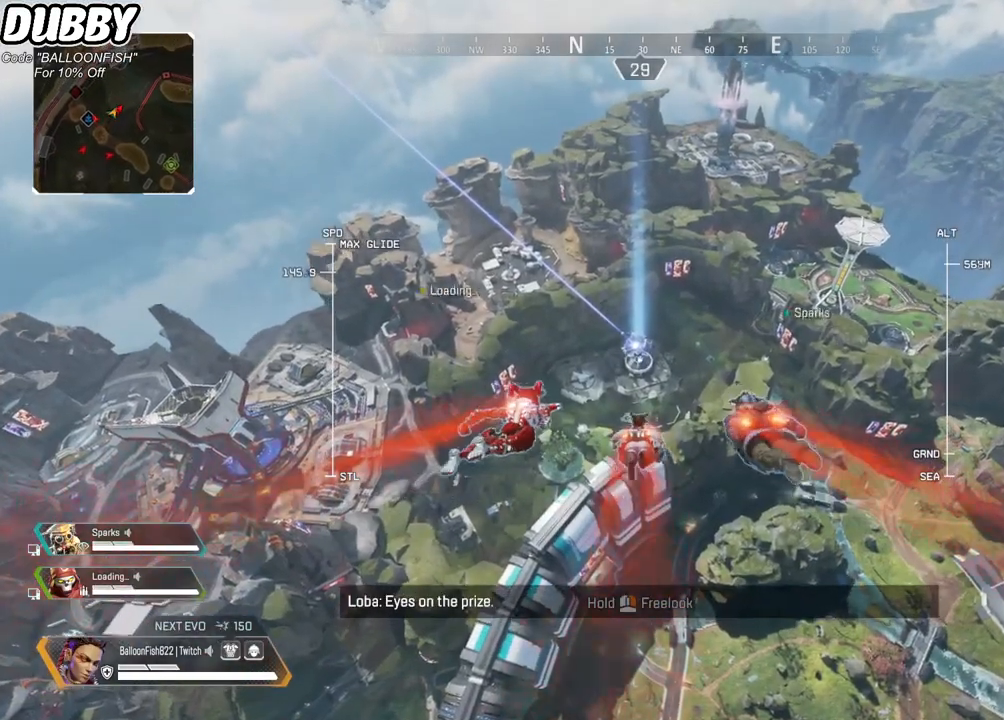
{"keys": ["w"], "mouse": [], "events": []}
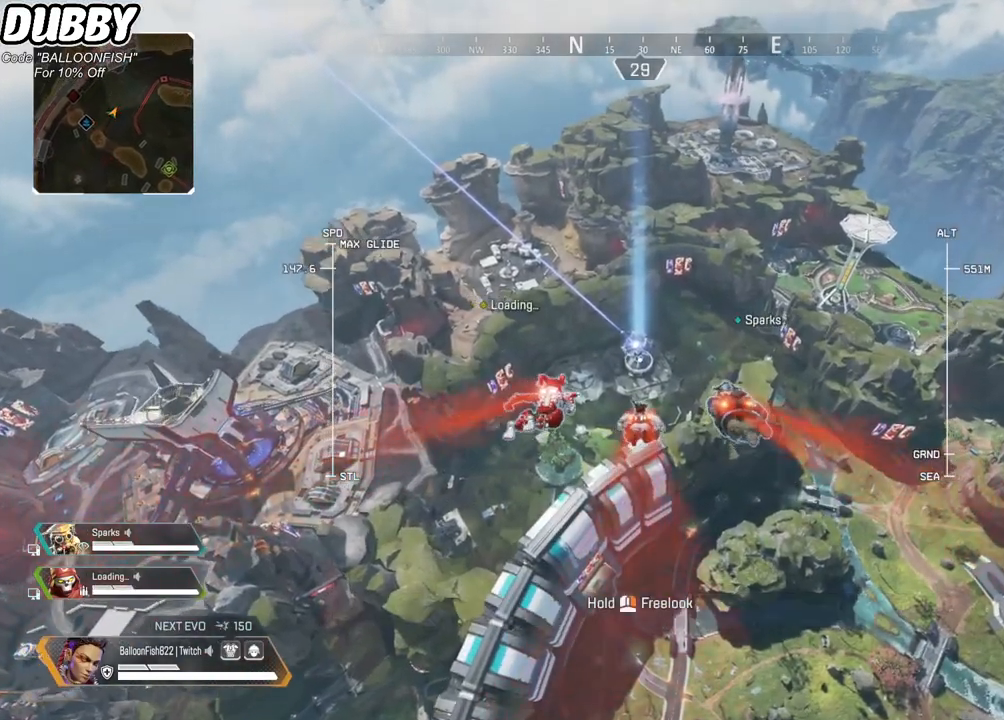
{"keys": ["w"], "mouse": [], "events": []}
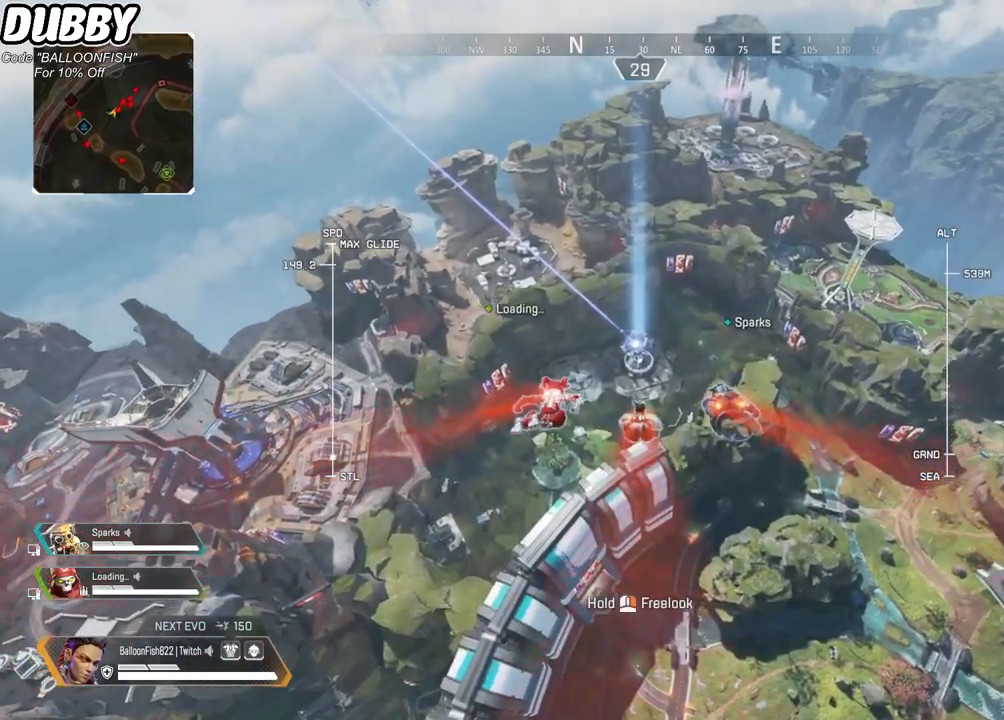
{"keys": ["w"], "mouse": [], "events": []}
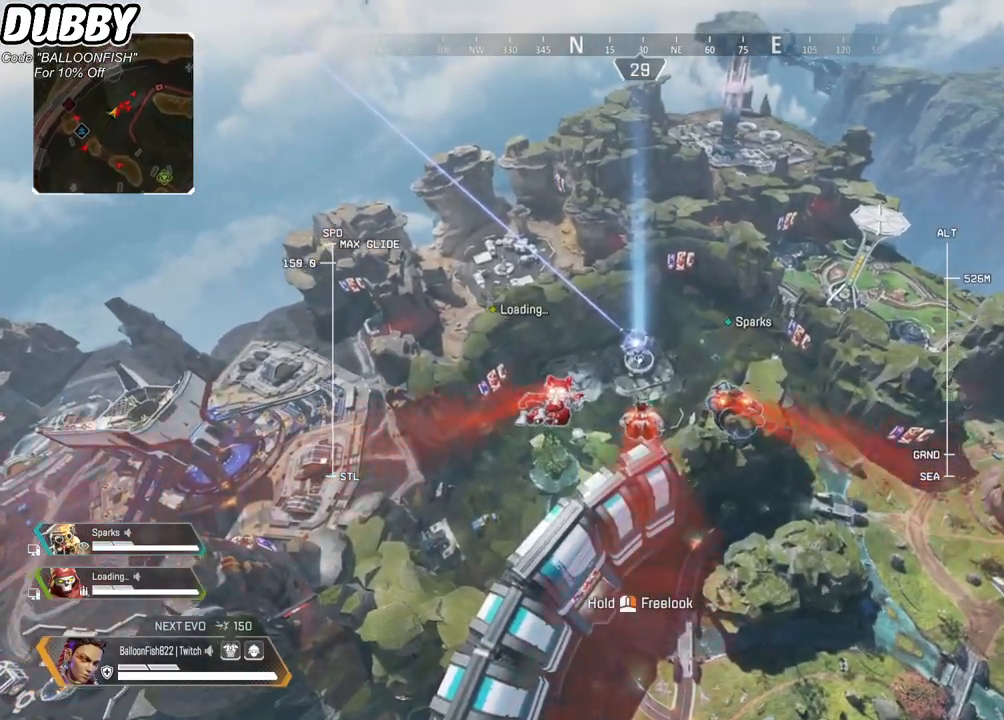
{"keys": ["w"], "mouse": [], "events": []}
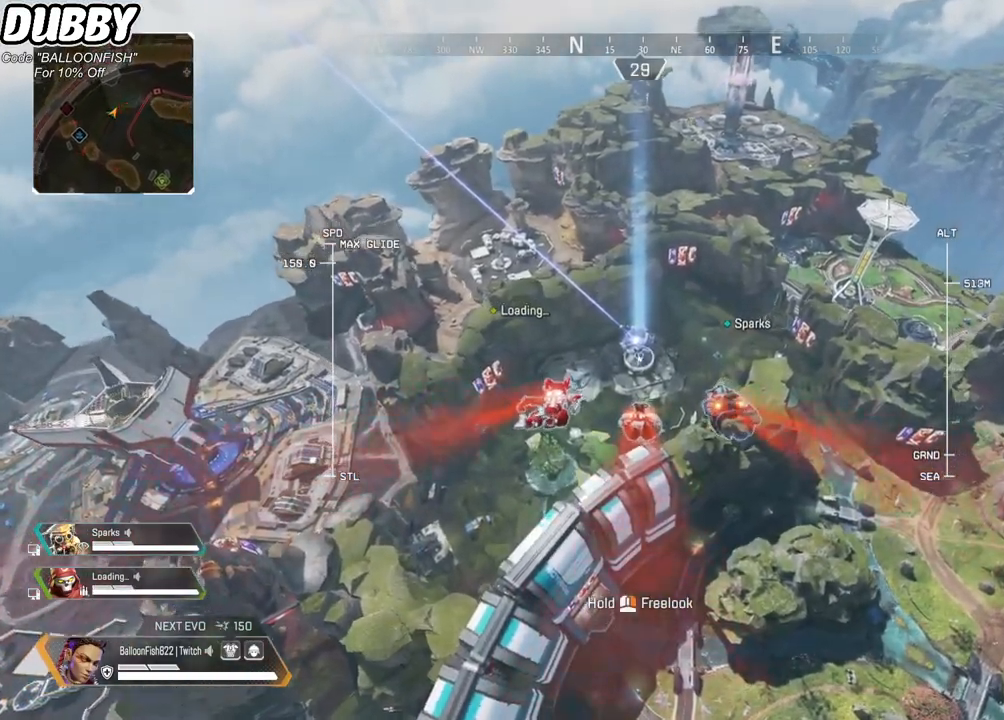
{"keys": ["w"], "mouse": [], "events": []}
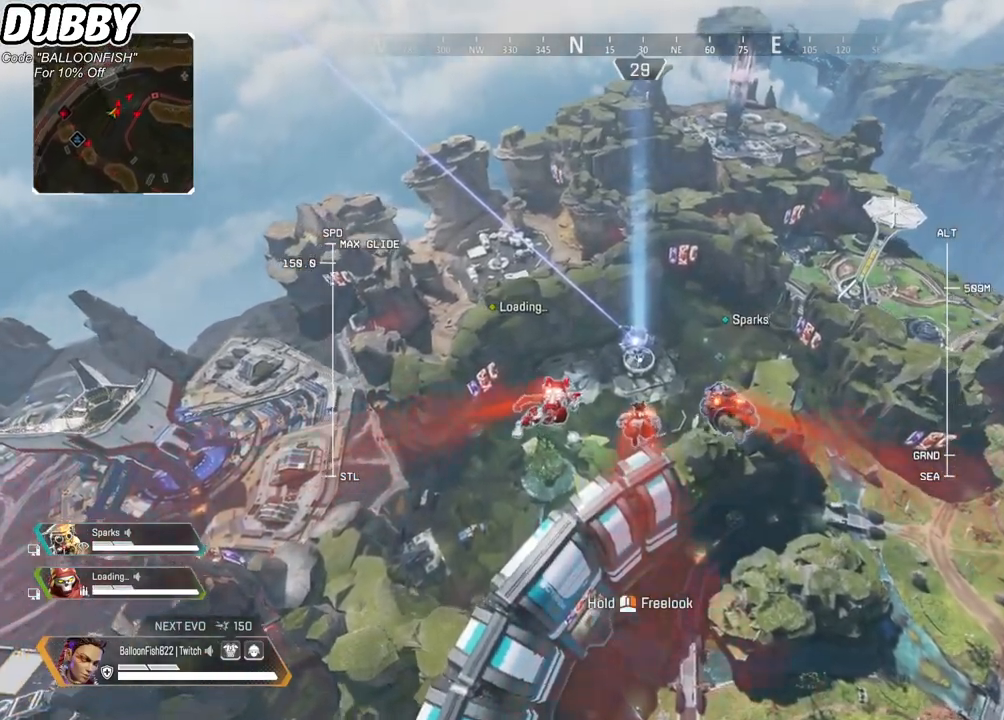
{"keys": ["w"], "mouse": [], "events": []}
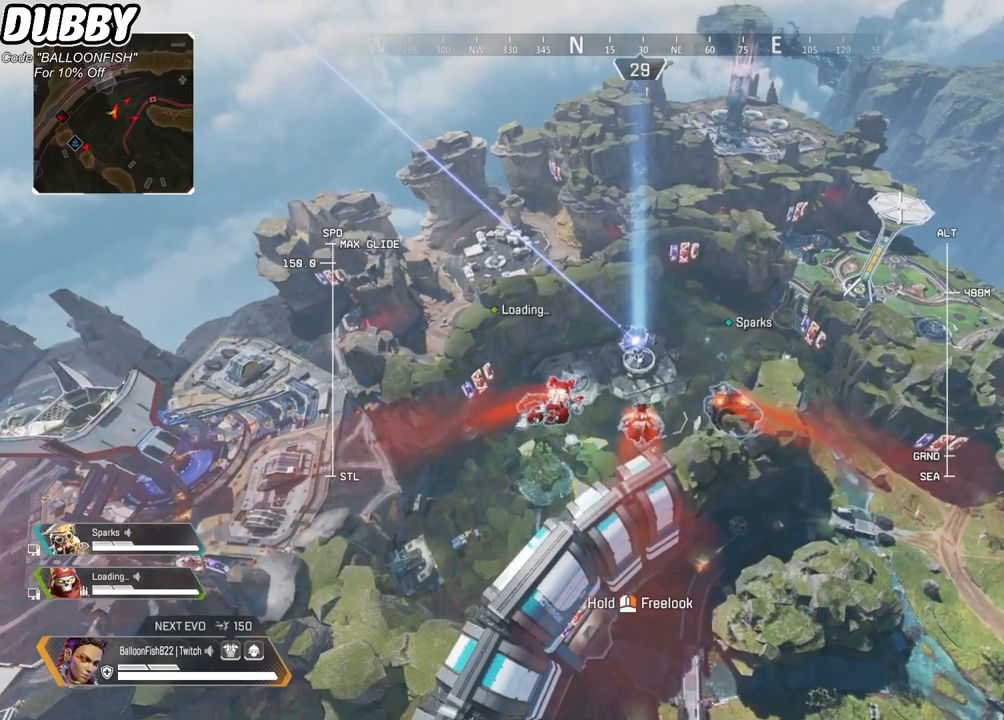
{"keys": ["w"], "mouse": [], "events": []}
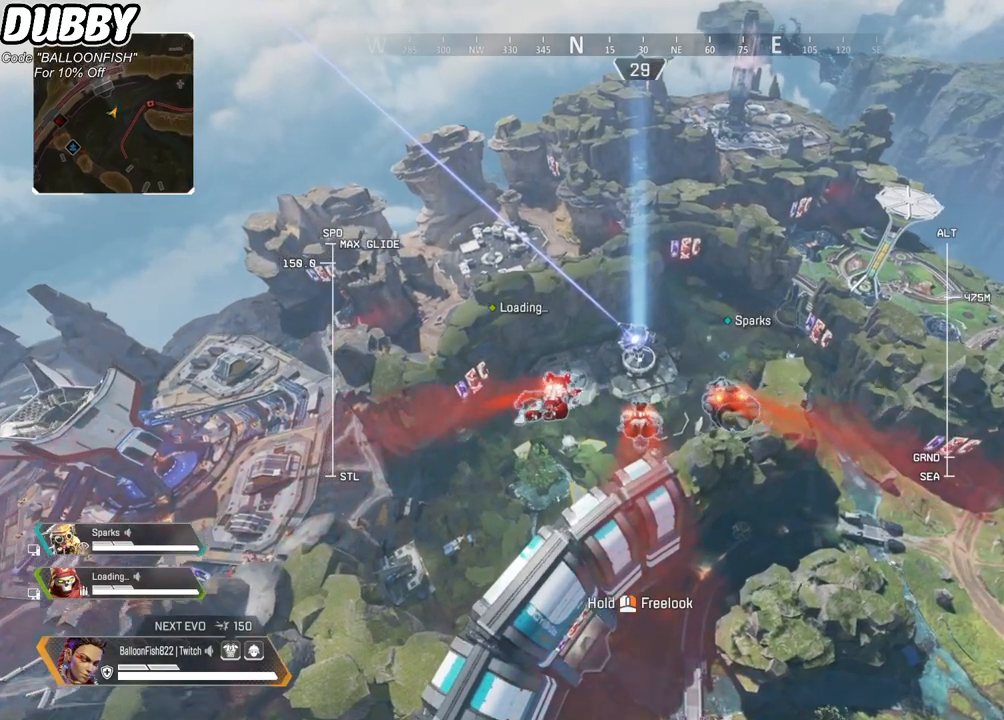
{"keys": ["w"], "mouse": [], "events": []}
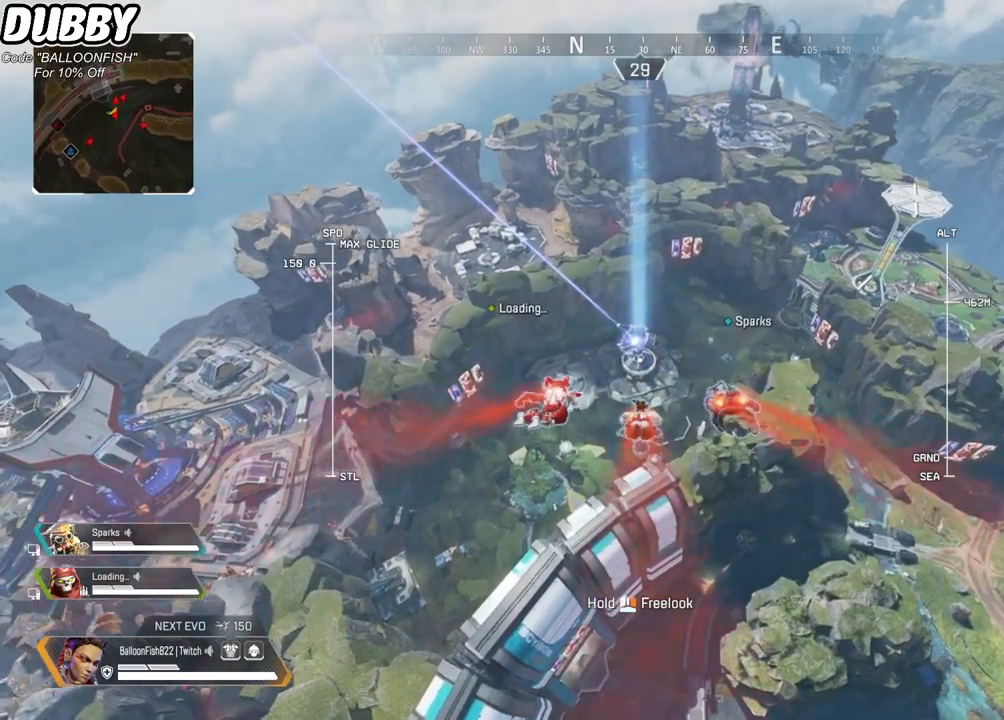
{"keys": ["w"], "mouse": [], "events": []}
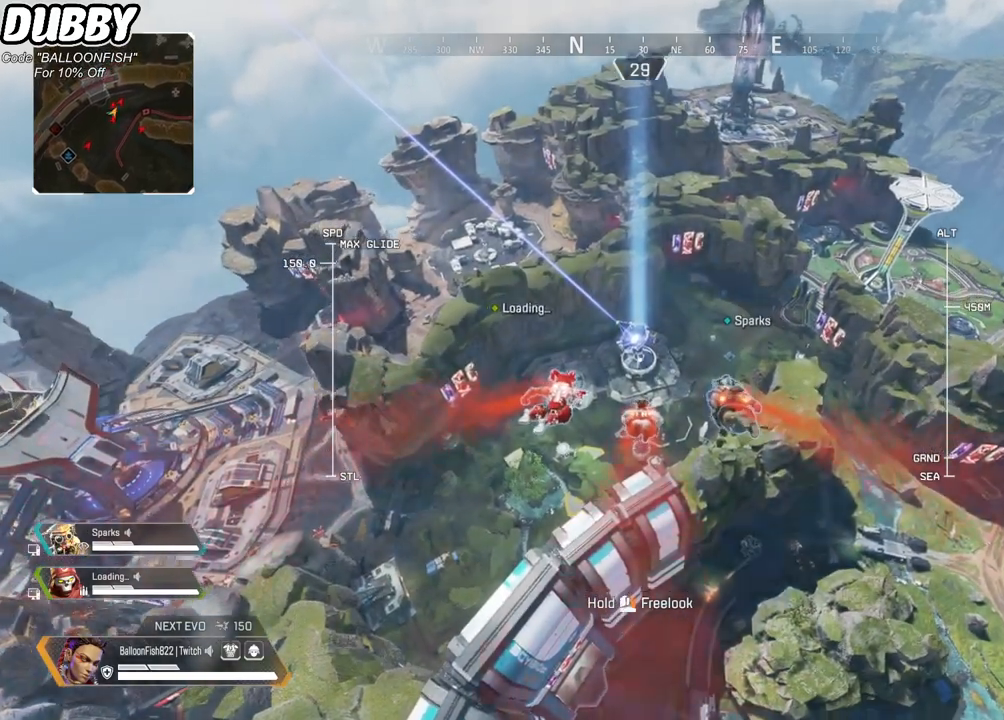
{"keys": ["w"], "mouse": [], "events": []}
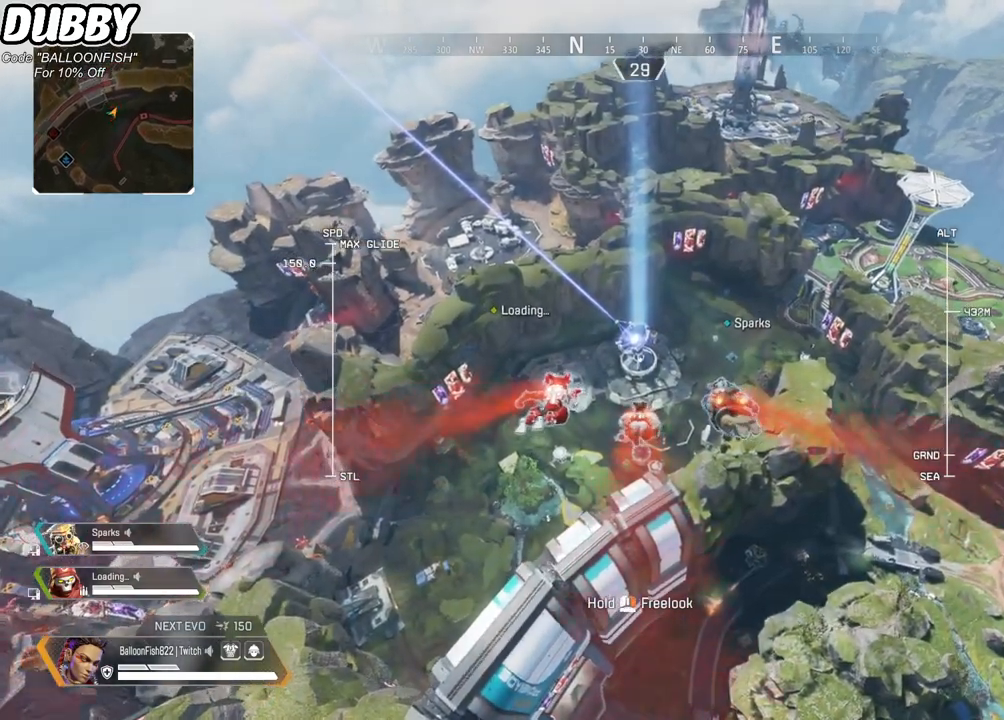
{"keys": ["w"], "mouse": [], "events": []}
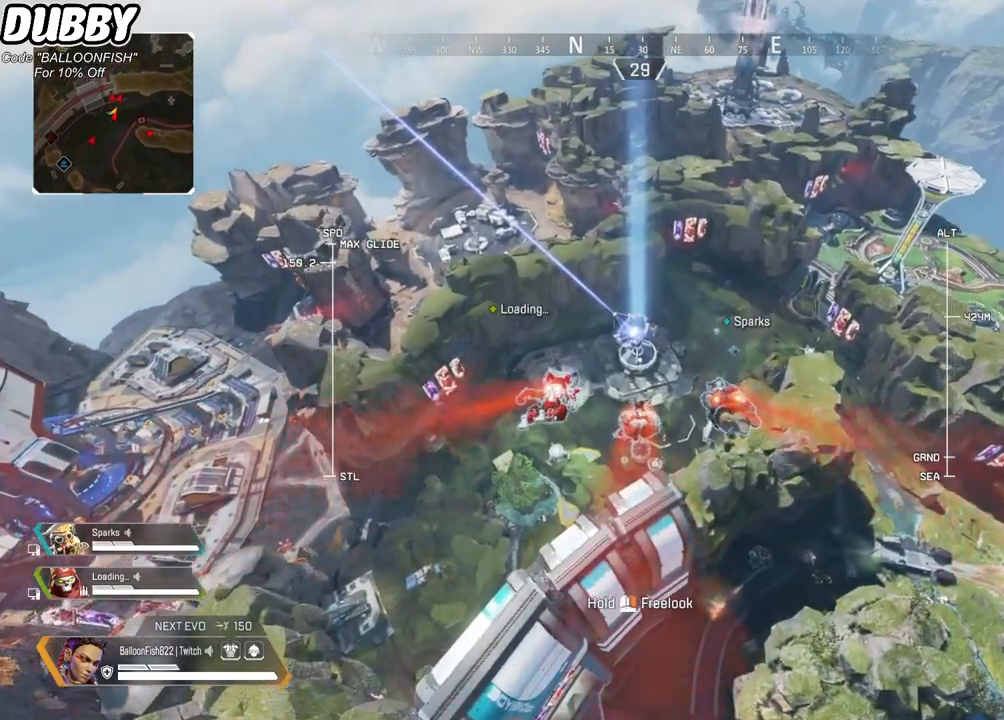
{"keys": ["w"], "mouse": [], "events": []}
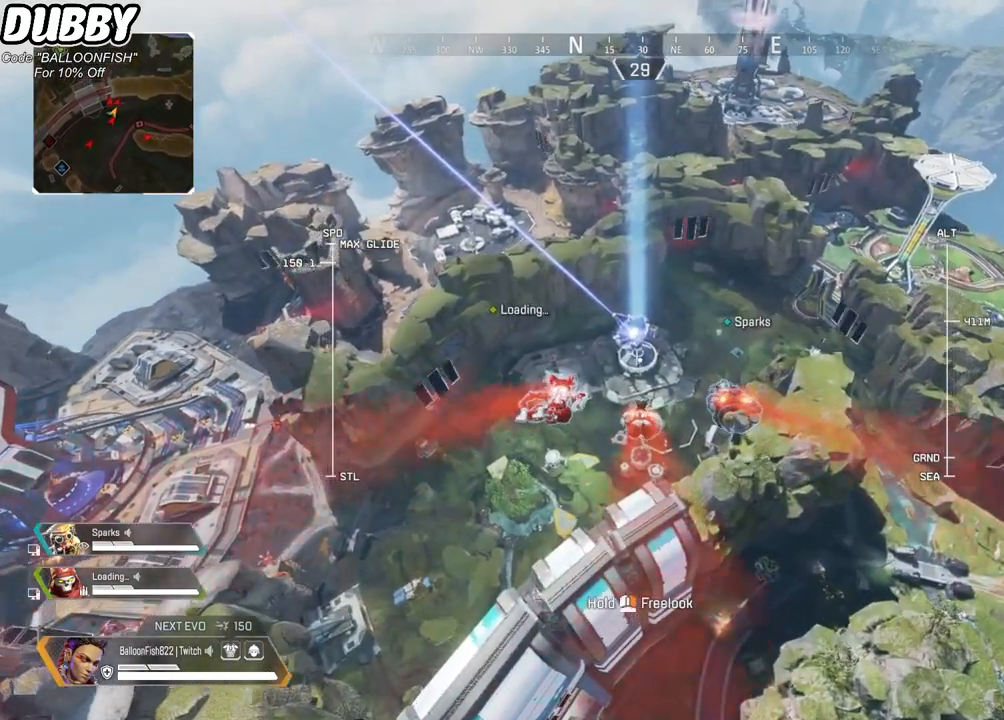
{"keys": ["w"], "mouse": [], "events": []}
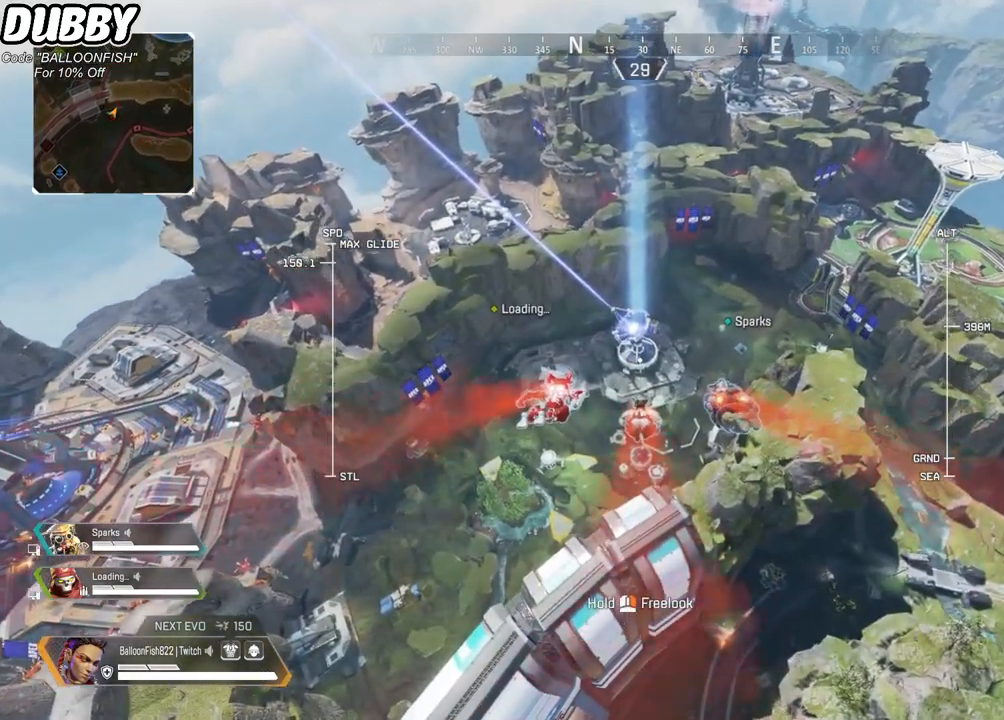
{"keys": ["w"], "mouse": [], "events": []}
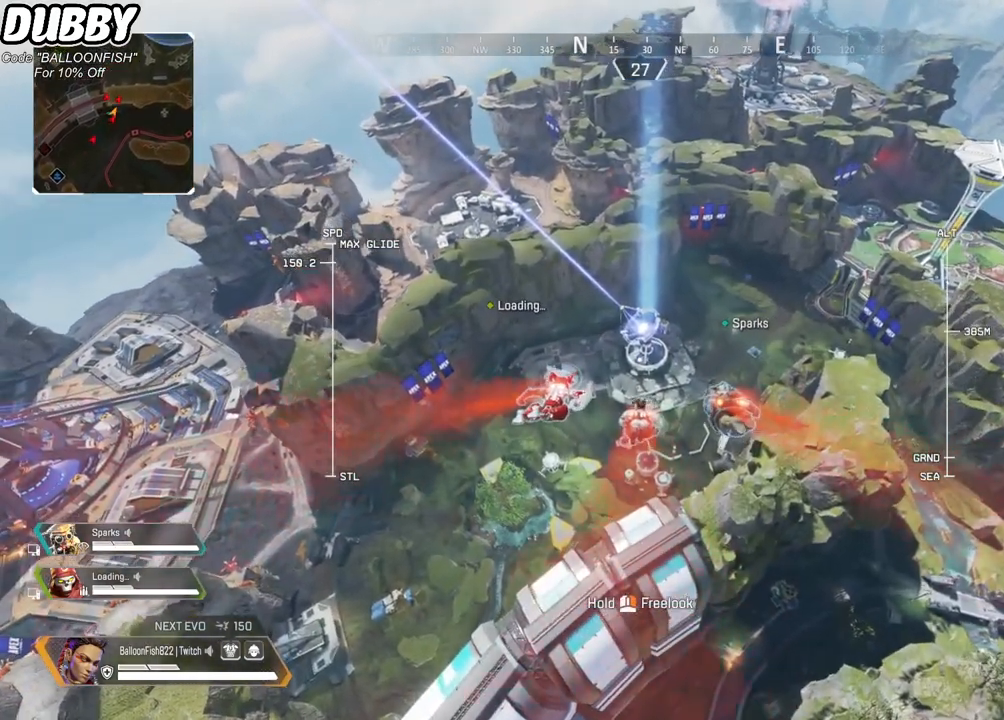
{"keys": ["w"], "mouse": [], "events": []}
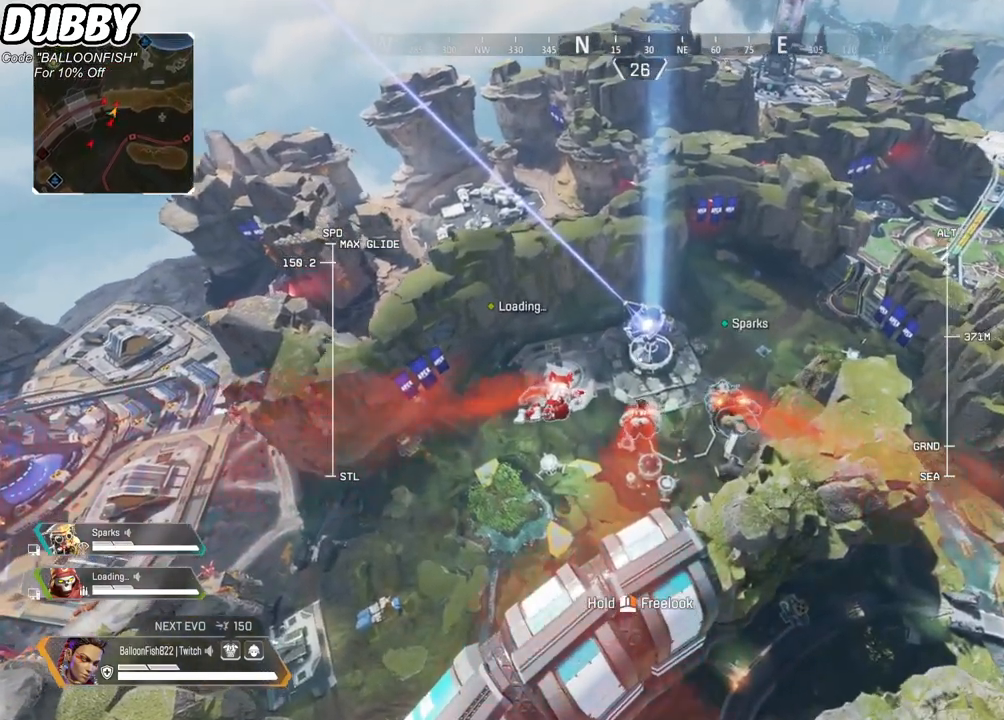
{"keys": ["w"], "mouse": [], "events": []}
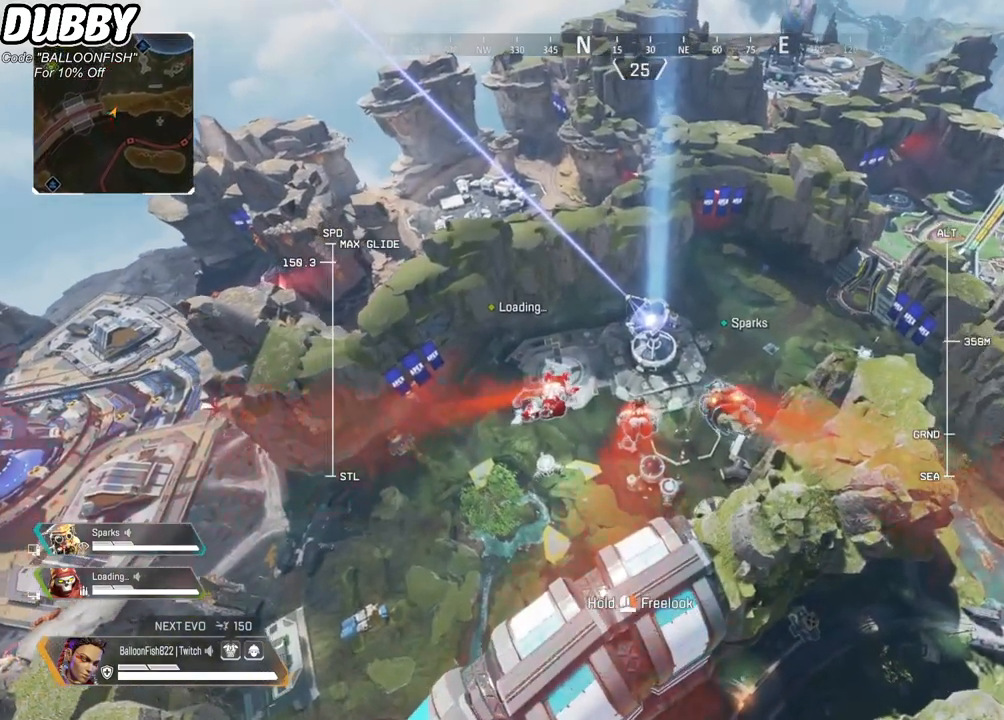
{"keys": ["w"], "mouse": [], "events": []}
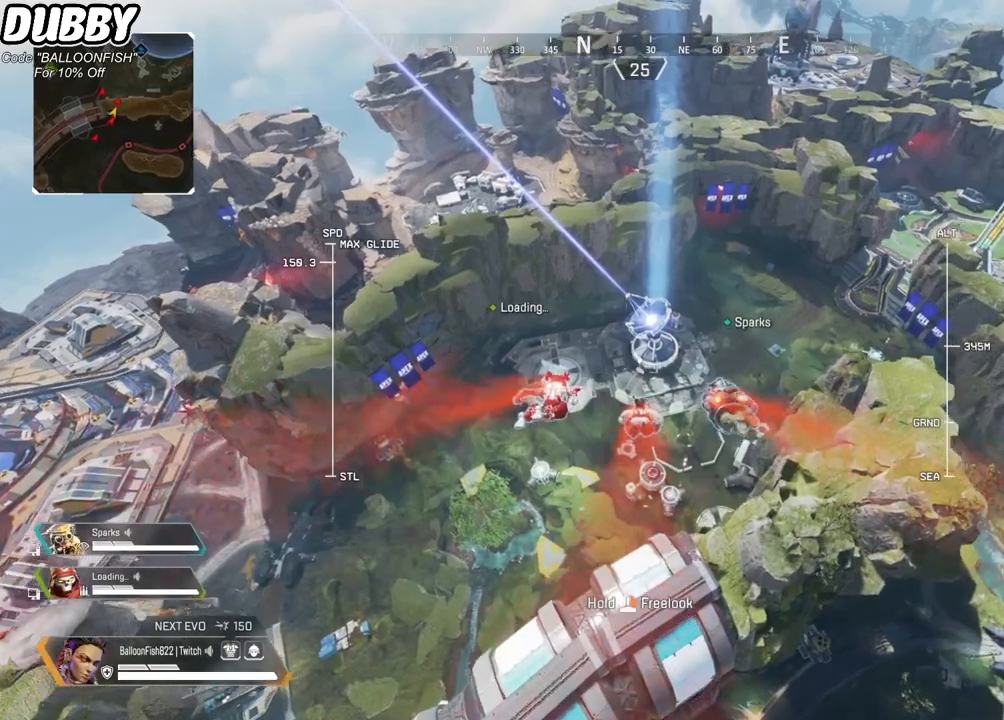
{"keys": ["w"], "mouse": [], "events": []}